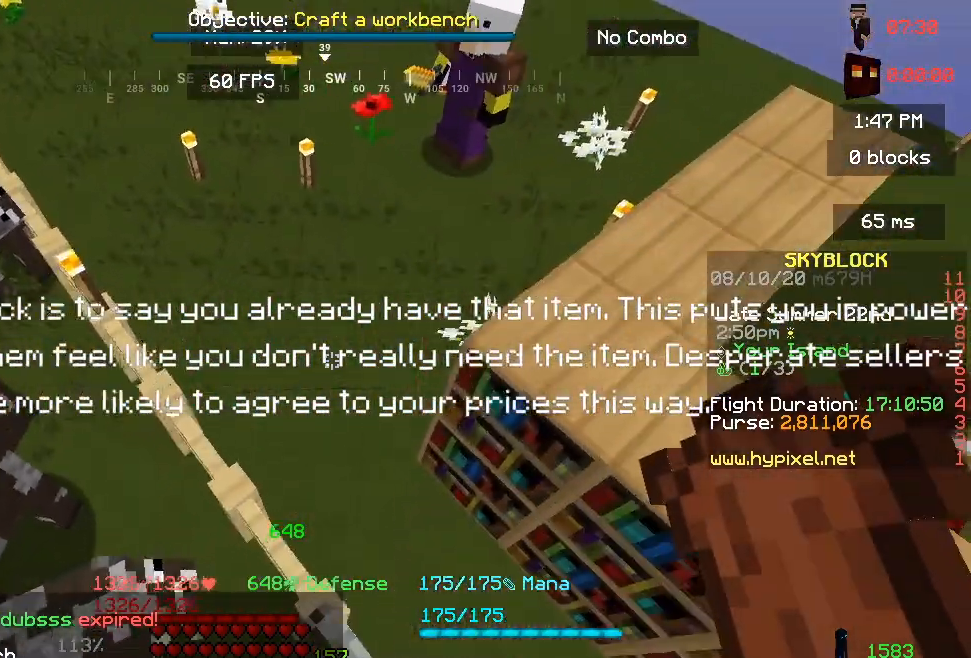
Gameplay with keyboard and mouse; each line is a JSON object with the keys and mouse buttons held at the frame after it. "events" lists presses ("down") and releases ("up") of "a", "d", "s", "space", "w", "mouse_left" and "mouse_right" between this image and that frame as [ms after this image, input, new state], when the widget could be followed in between. "mouse_left", "mouse_right" = the "left", "right" buttons of the "mouse" list. No other keys are recorded. Fast repeated clicks can show as one long hold. Mouse movement is not recorded.
{"keys": [], "mouse": [], "events": [[33, "d", "down"], [233, "d", "up"]]}
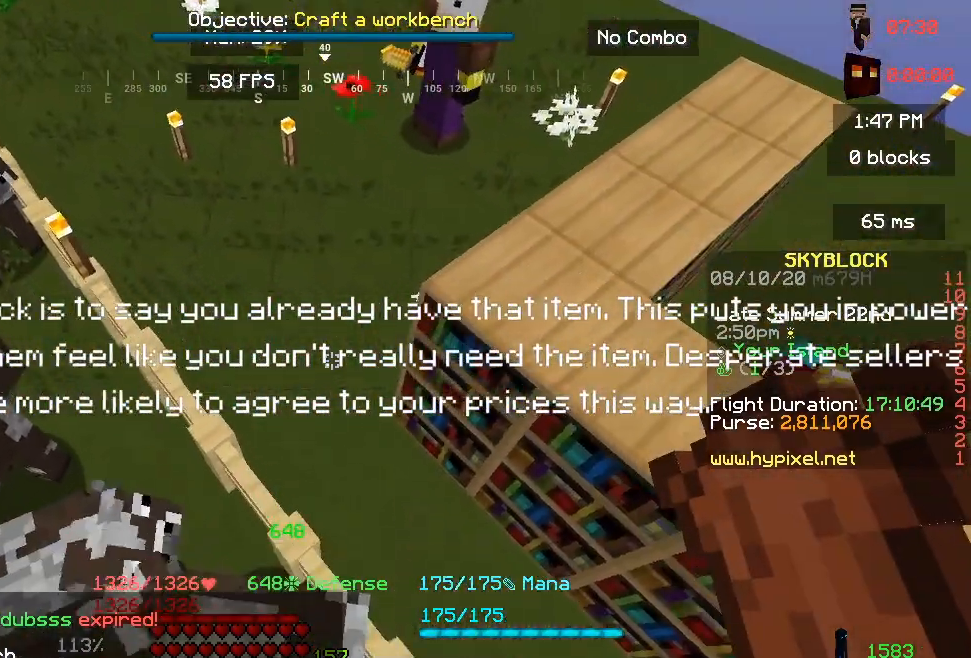
{"keys": ["d"], "mouse": [], "events": [[333, "d", "down"]]}
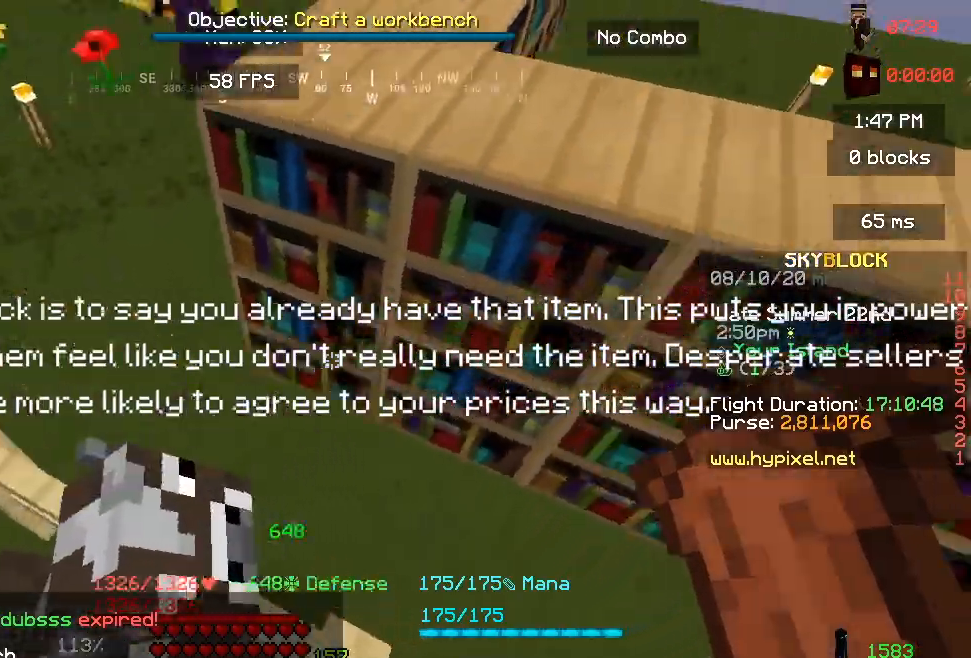
{"keys": ["w"], "mouse": [], "events": [[33, "d", "up"], [233, "w", "down"], [283, "space", "down"], [467, "space", "up"]]}
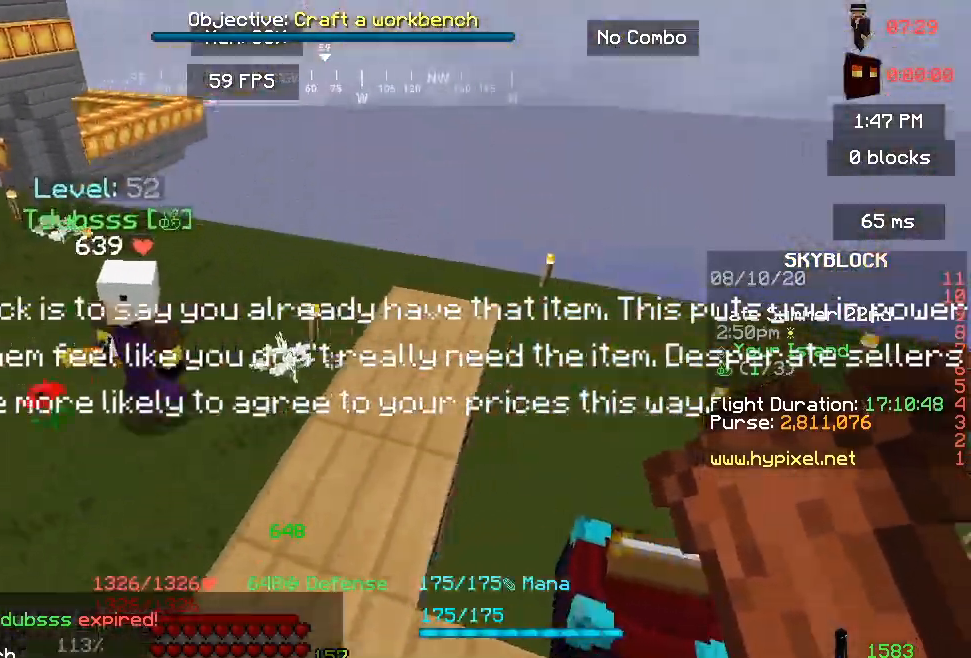
{"keys": ["d", "w"], "mouse": [], "events": [[483, "d", "down"]]}
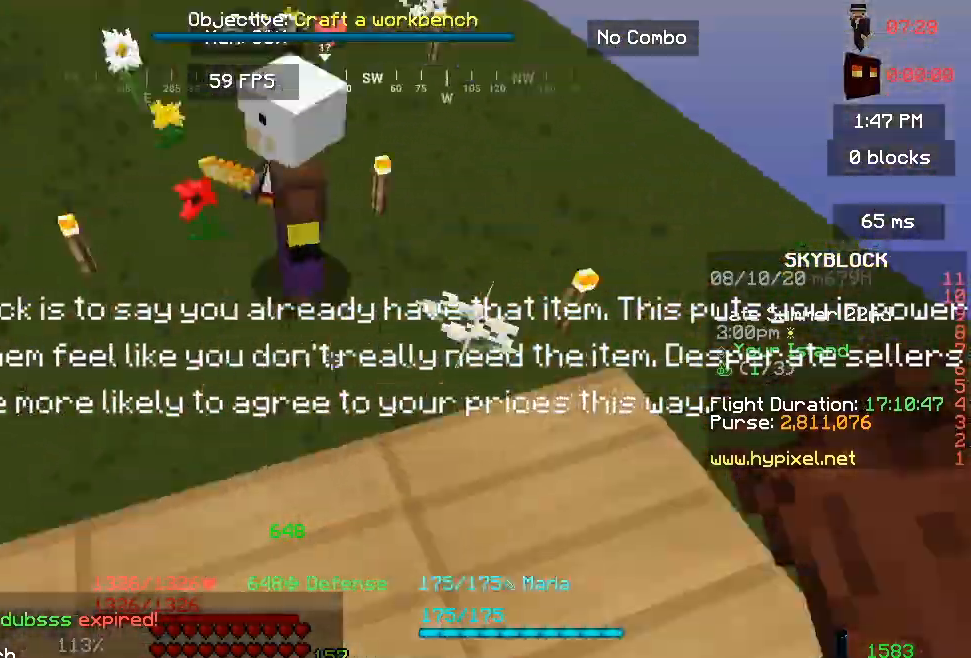
{"keys": ["w"], "mouse": [], "events": [[83, "w", "up"], [133, "s", "down"], [267, "d", "up"], [383, "s", "up"], [483, "w", "down"]]}
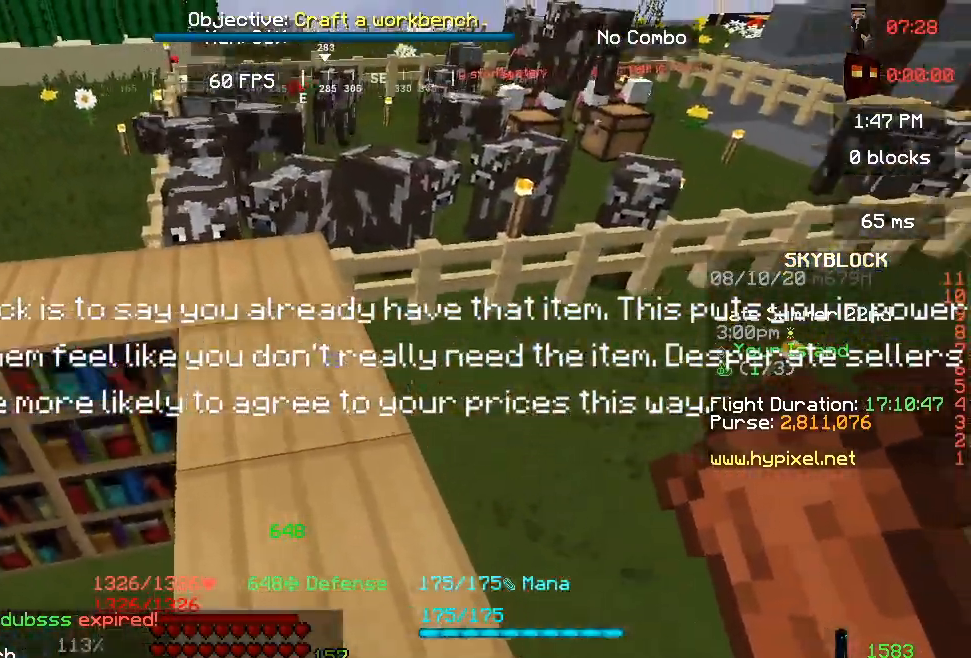
{"keys": ["space", "w"], "mouse": [], "events": [[333, "space", "down"]]}
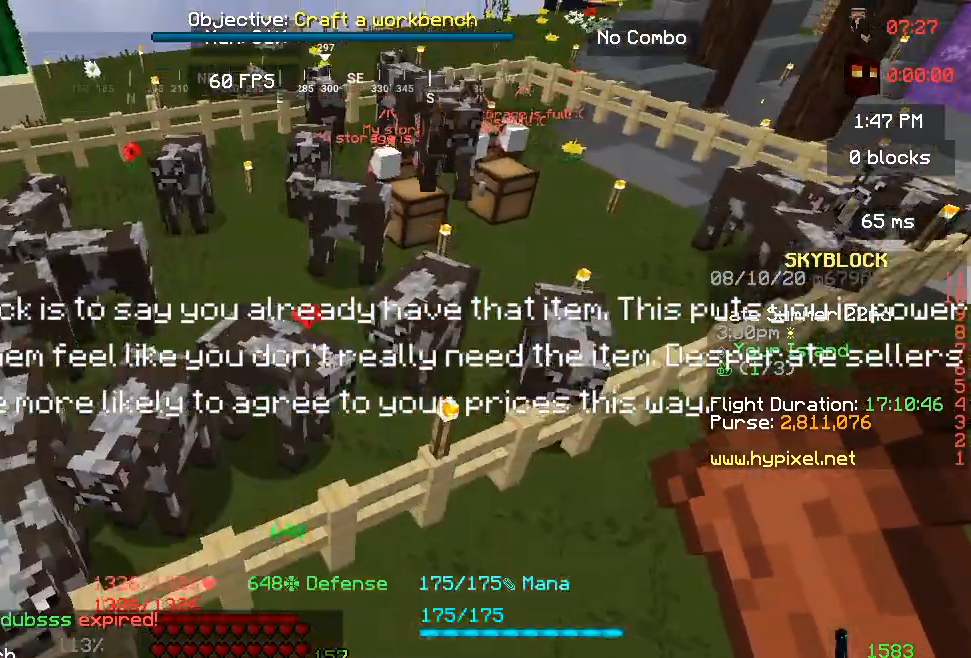
{"keys": ["d", "w"], "mouse": [], "events": [[150, "space", "up"], [283, "d", "down"]]}
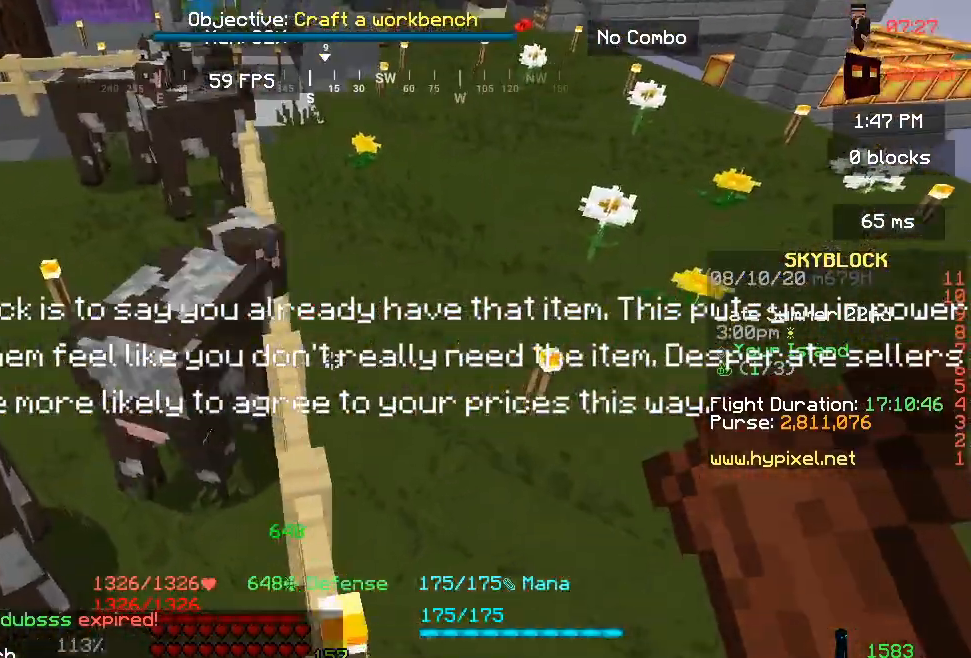
{"keys": ["w"], "mouse": [], "events": [[17, "d", "up"], [100, "space", "down"], [233, "d", "down"], [317, "space", "up"], [417, "d", "up"]]}
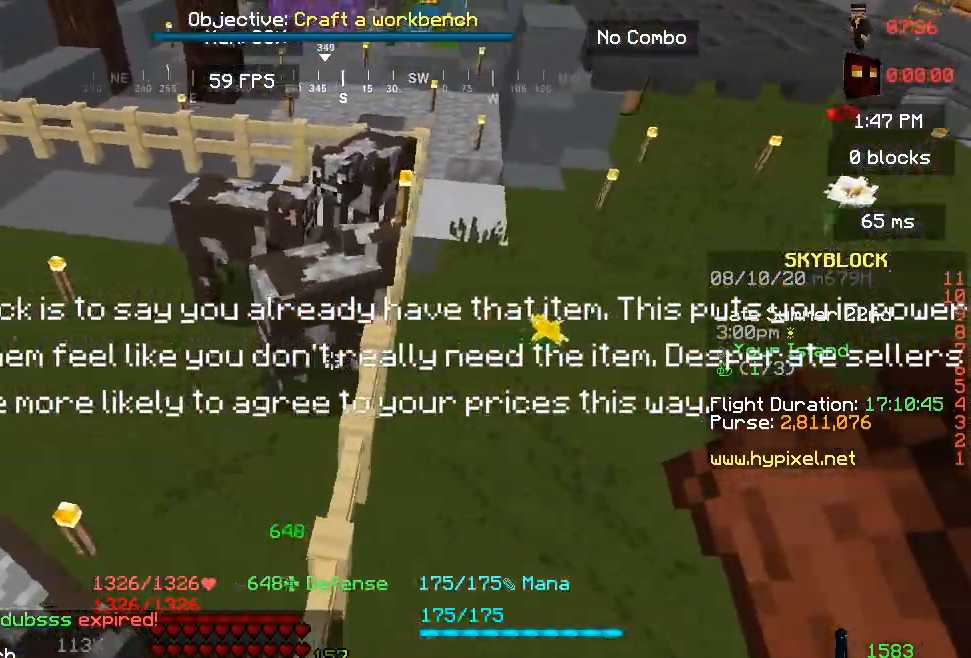
{"keys": ["space", "w"], "mouse": [], "events": [[33, "space", "down"]]}
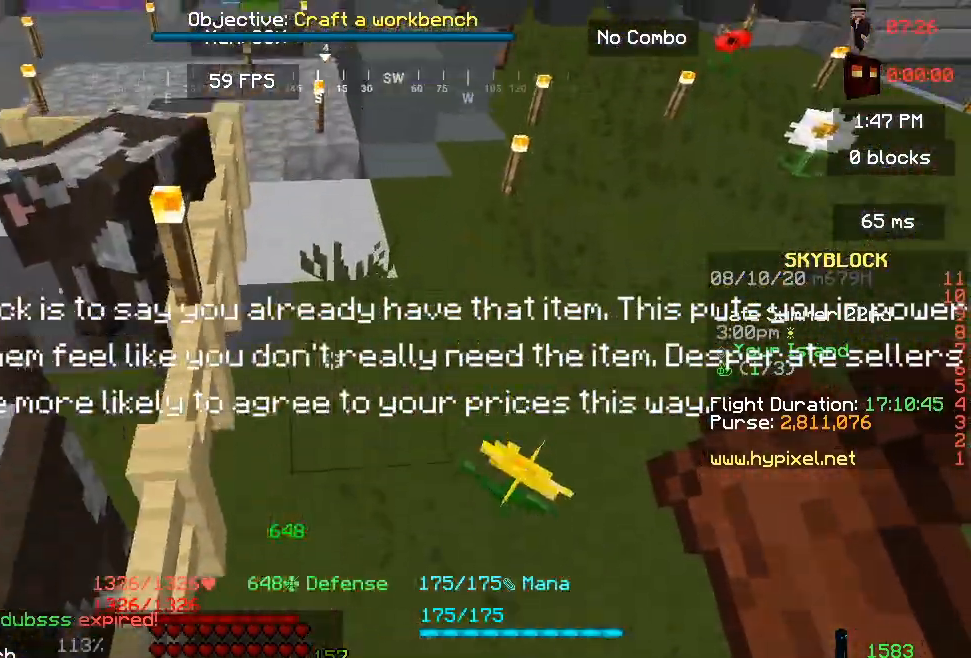
{"keys": ["w"], "mouse": [], "events": [[17, "space", "up"]]}
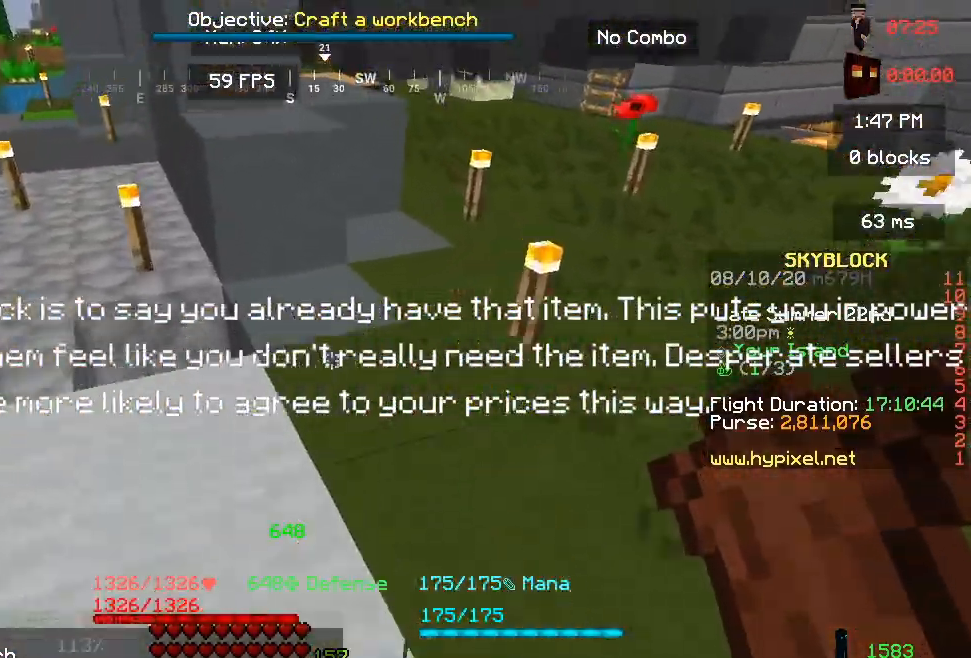
{"keys": ["d", "w"], "mouse": [], "events": [[183, "space", "down"], [433, "d", "down"], [483, "space", "up"]]}
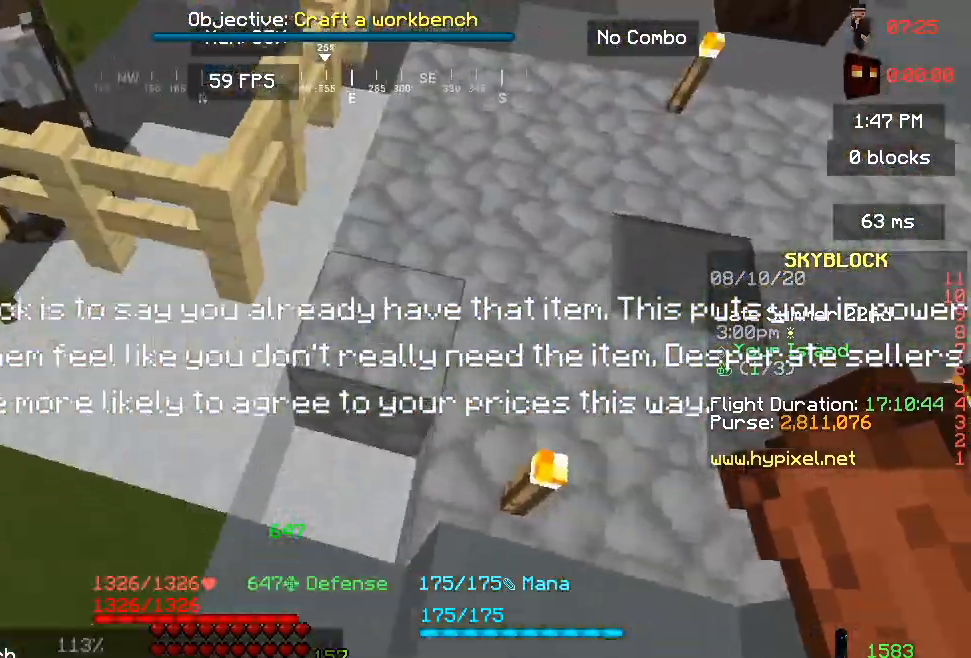
{"keys": ["w"], "mouse": [], "events": [[50, "w", "up"], [67, "d", "up"], [433, "w", "down"]]}
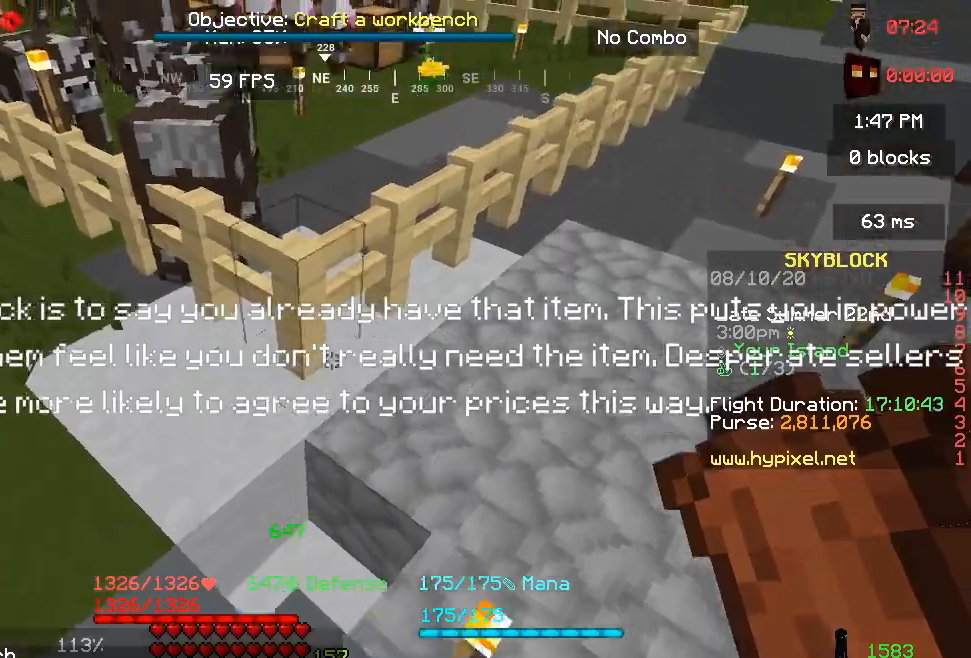
{"keys": ["a", "w"], "mouse": [], "events": [[133, "space", "down"], [383, "space", "up"], [433, "a", "down"]]}
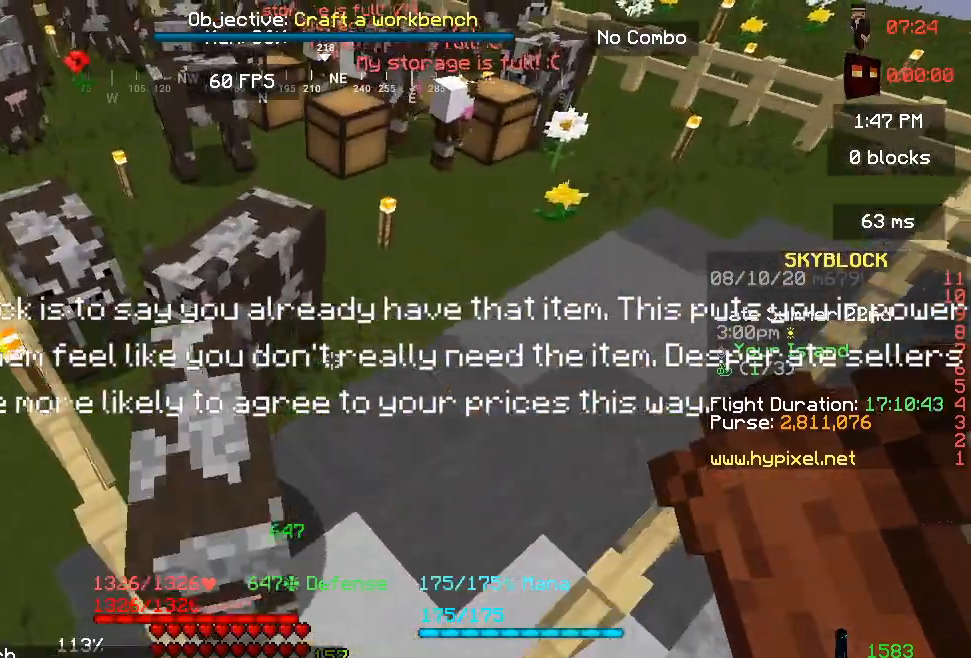
{"keys": [], "mouse": [], "events": [[83, "w", "up"], [317, "a", "up"]]}
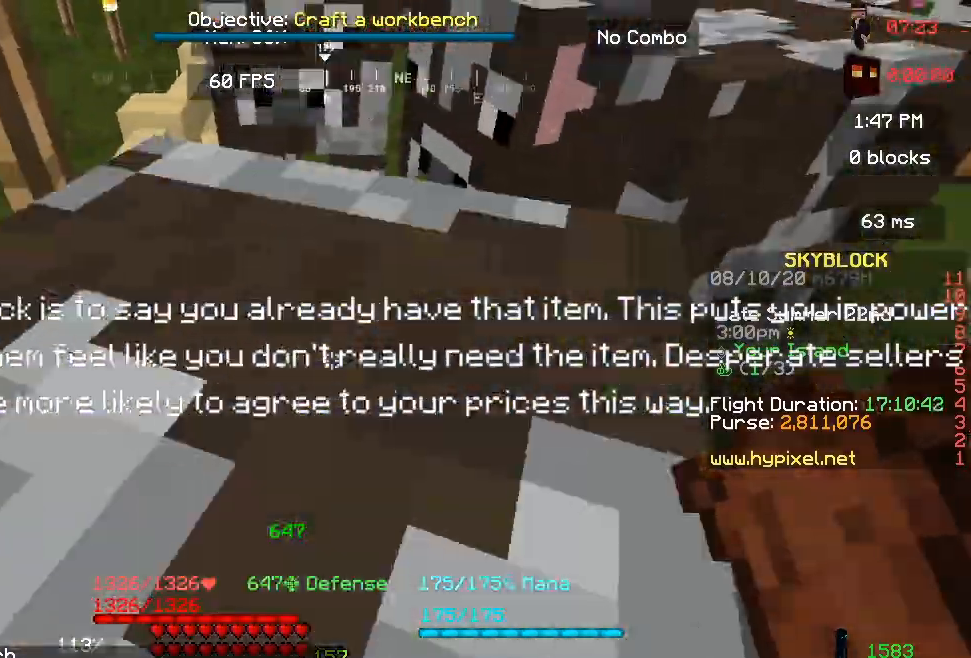
{"keys": ["space", "w"], "mouse": [], "events": [[183, "w", "down"], [283, "space", "down"]]}
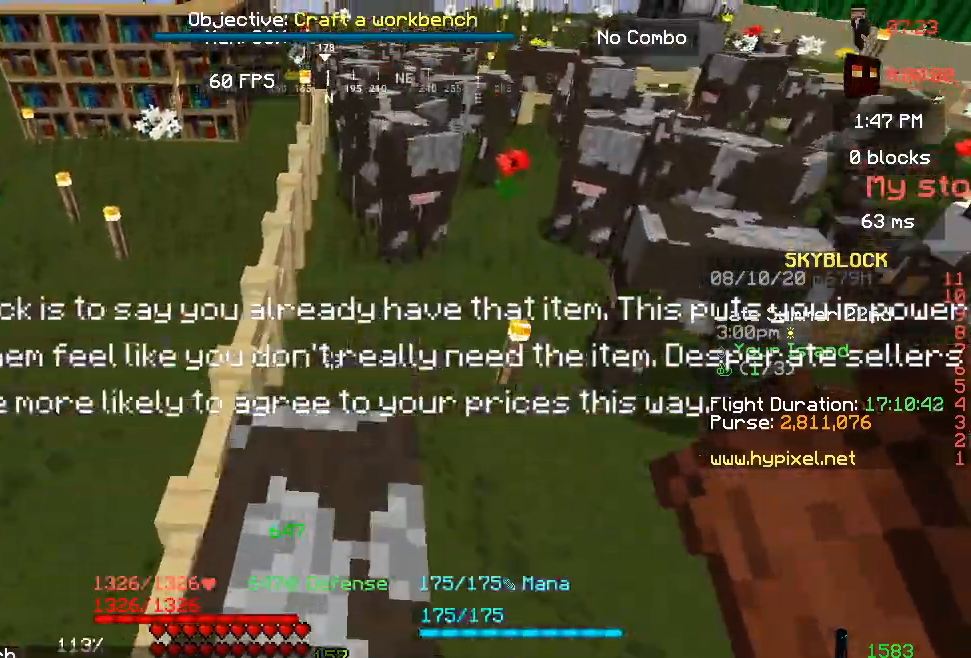
{"keys": ["a"], "mouse": [], "events": [[167, "space", "up"], [367, "w", "up"], [383, "a", "down"]]}
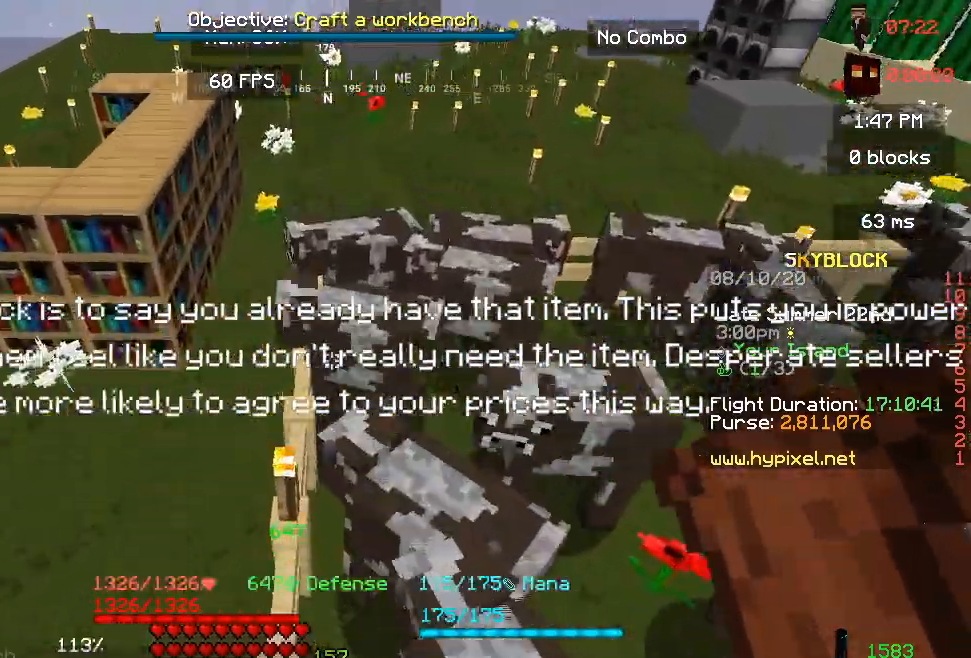
{"keys": [], "mouse": [], "events": [[33, "a", "up"], [233, "d", "down"], [433, "d", "up"]]}
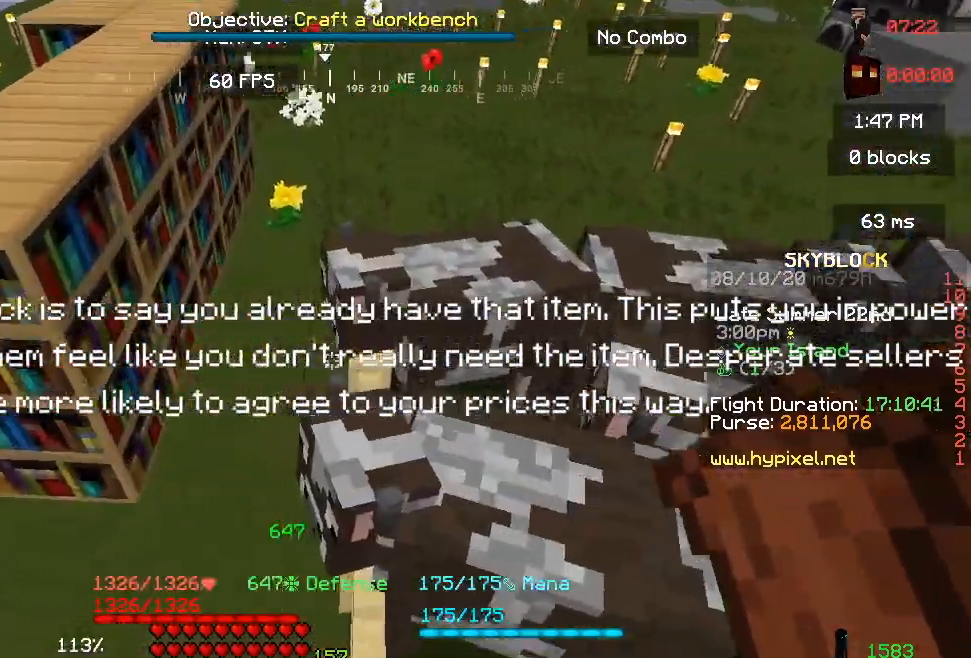
{"keys": ["w"], "mouse": [], "events": [[133, "w", "down"], [283, "space", "down"], [467, "space", "up"]]}
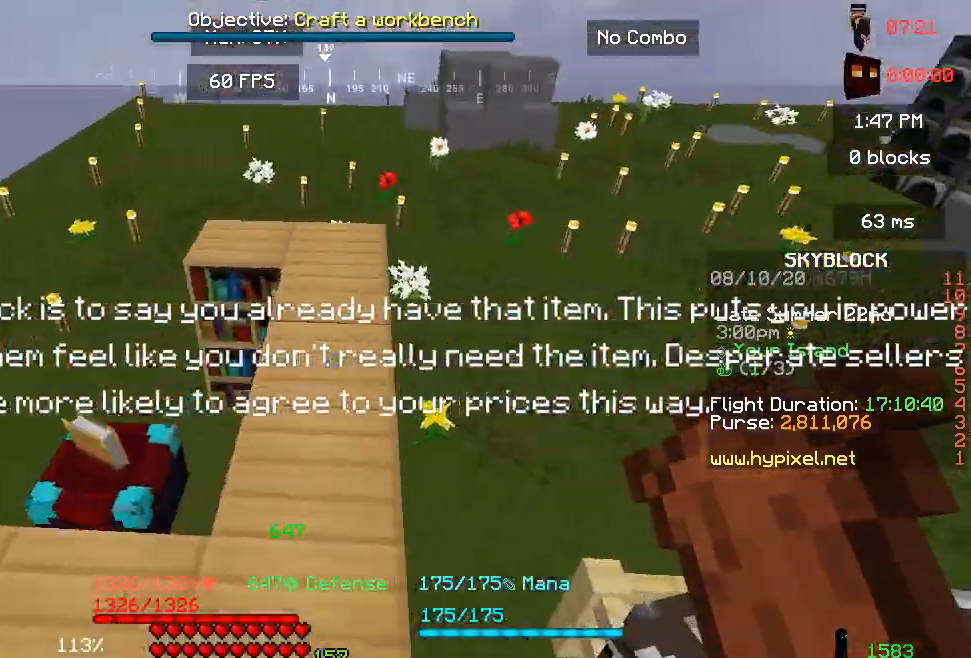
{"keys": ["w"], "mouse": [], "events": [[367, "w", "up"], [483, "w", "down"]]}
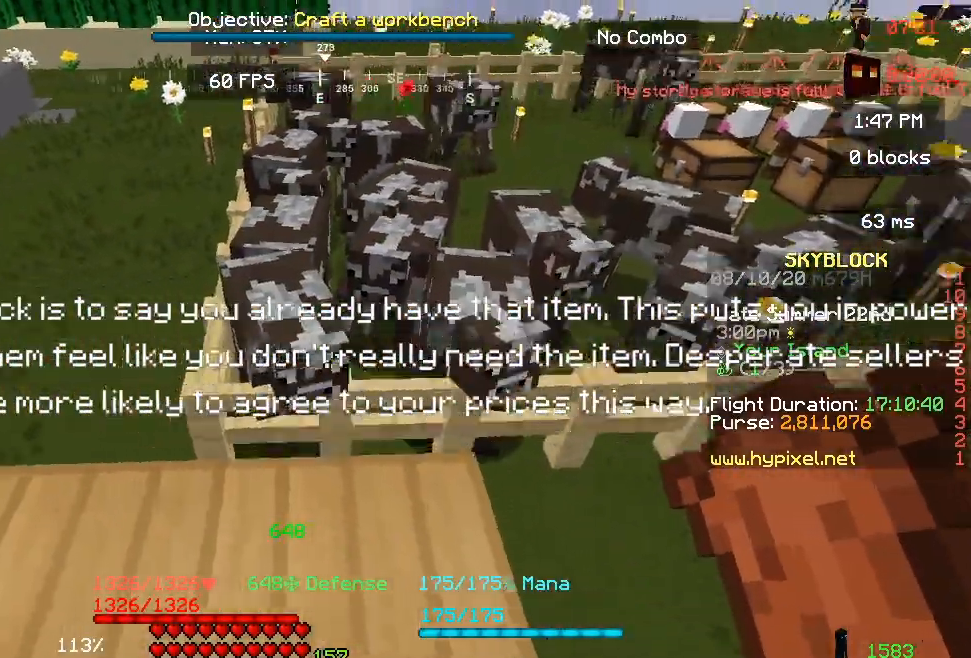
{"keys": ["w"], "mouse": [], "events": [[183, "space", "down"], [367, "space", "up"]]}
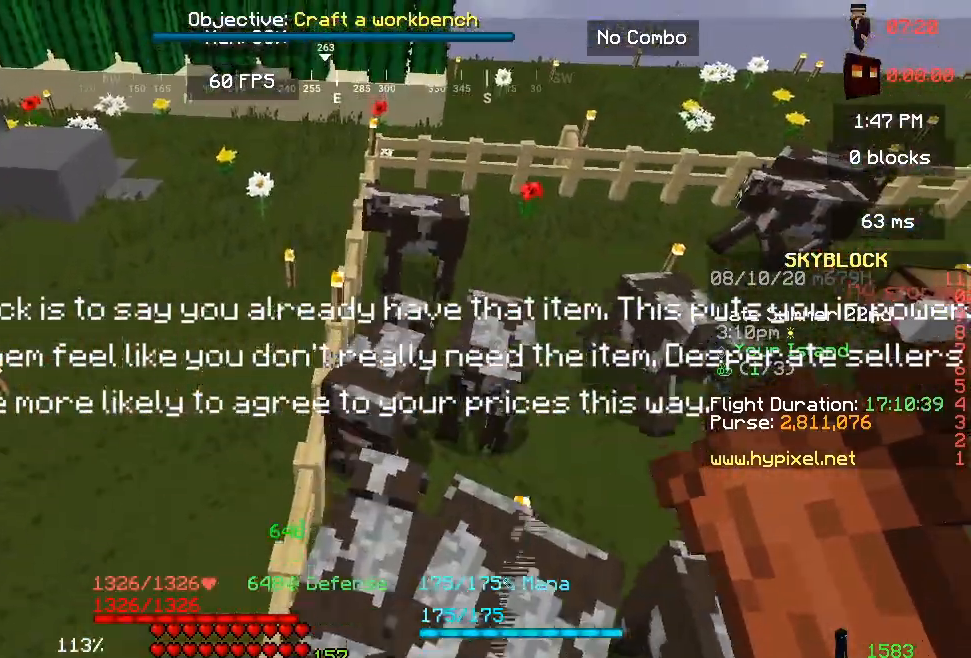
{"keys": ["w"], "mouse": [], "events": []}
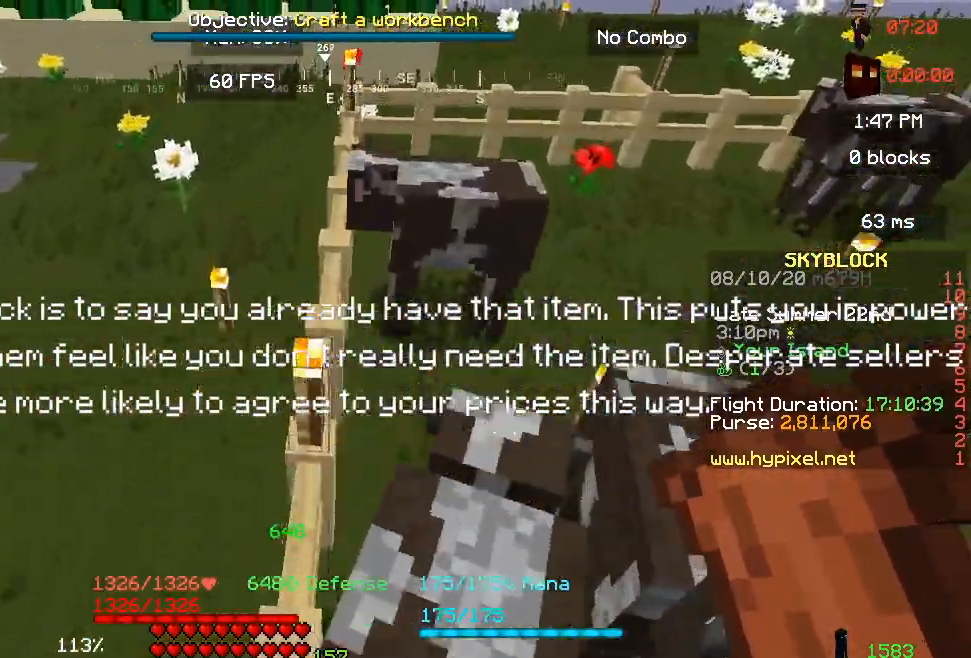
{"keys": ["w"], "mouse": [], "events": []}
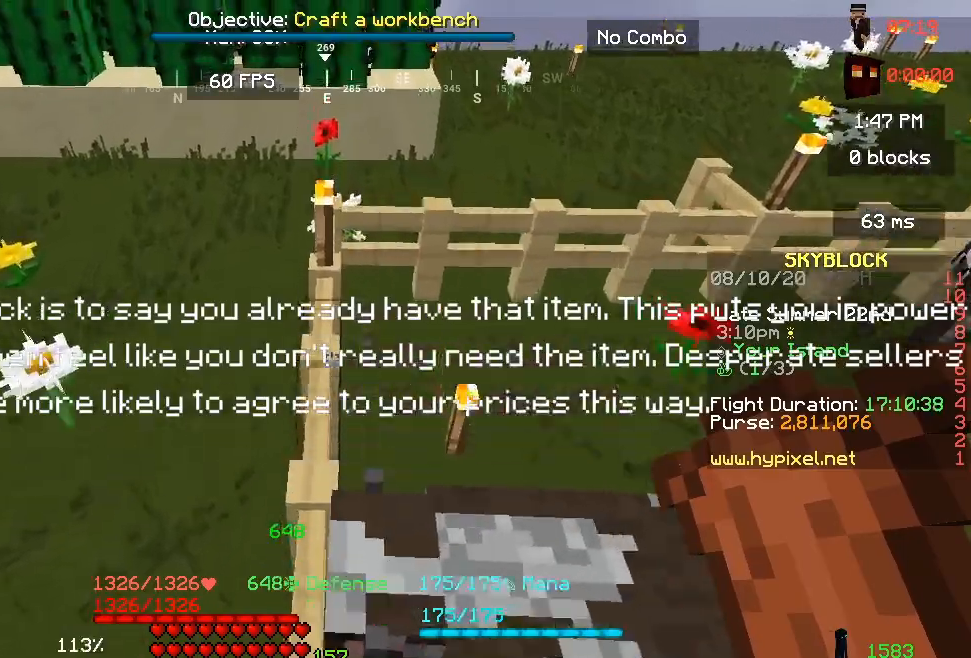
{"keys": ["w"], "mouse": [], "events": [[233, "space", "down"], [367, "space", "up"]]}
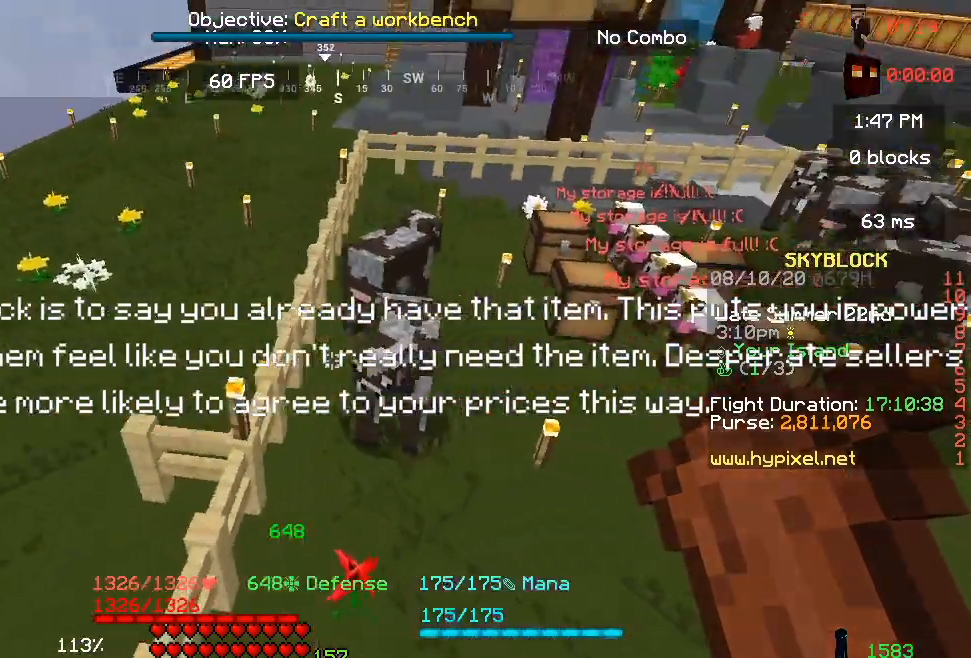
{"keys": ["space", "w"], "mouse": [], "events": [[483, "space", "down"]]}
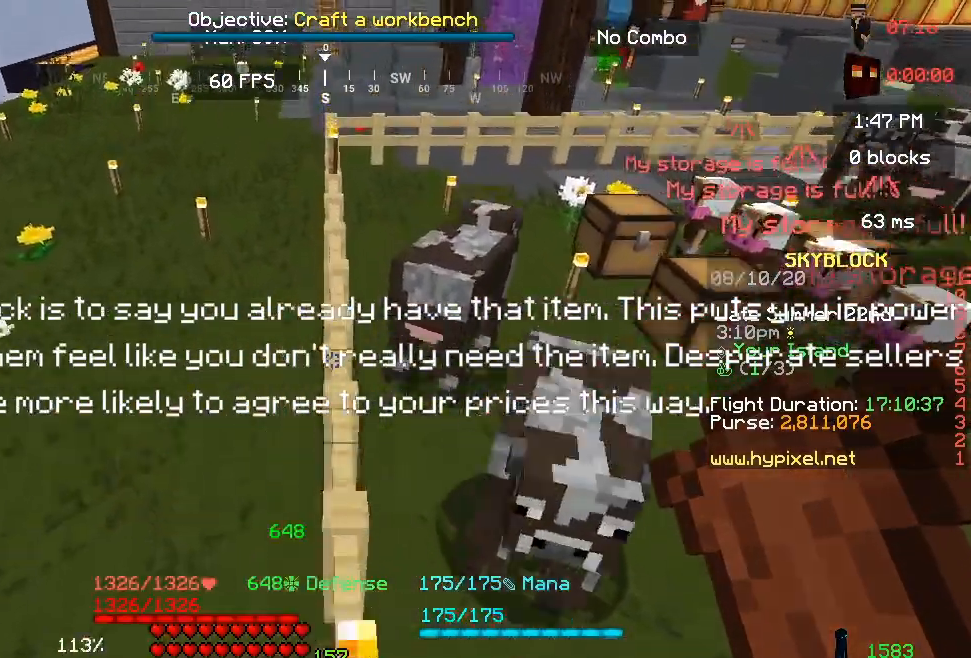
{"keys": ["w"], "mouse": [], "events": [[233, "d", "down"], [267, "space", "up"], [317, "d", "up"]]}
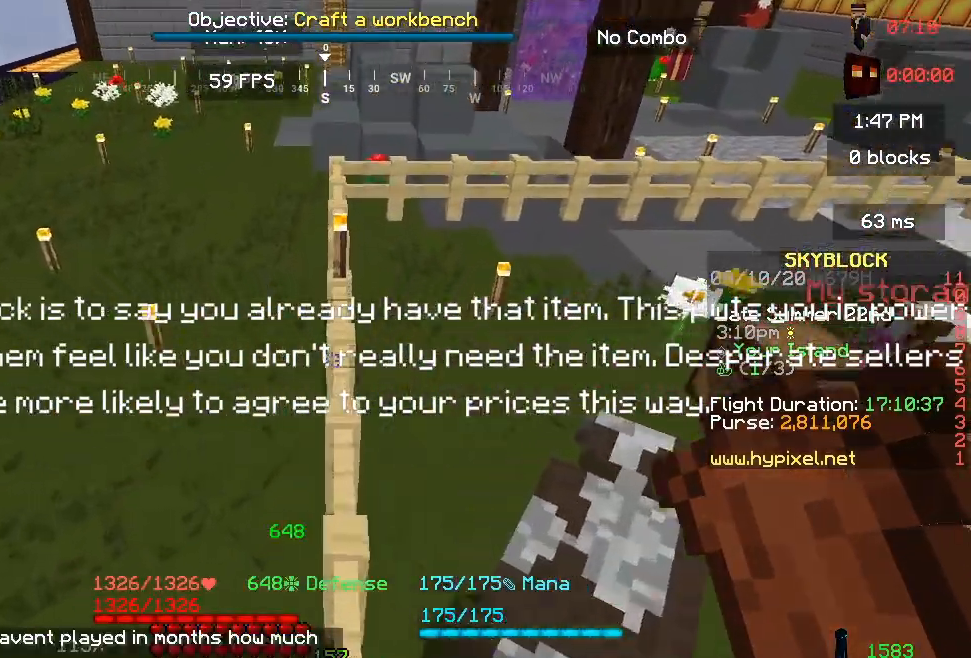
{"keys": ["w"], "mouse": [], "events": [[33, "space", "down"], [367, "space", "up"]]}
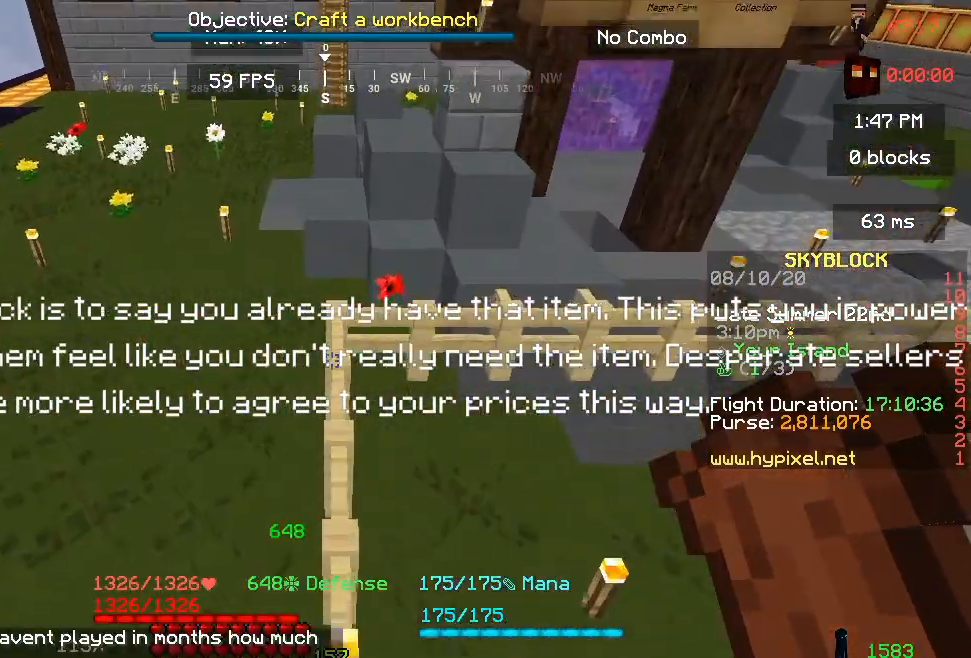
{"keys": ["w"], "mouse": [], "events": [[283, "space", "down"], [467, "space", "up"]]}
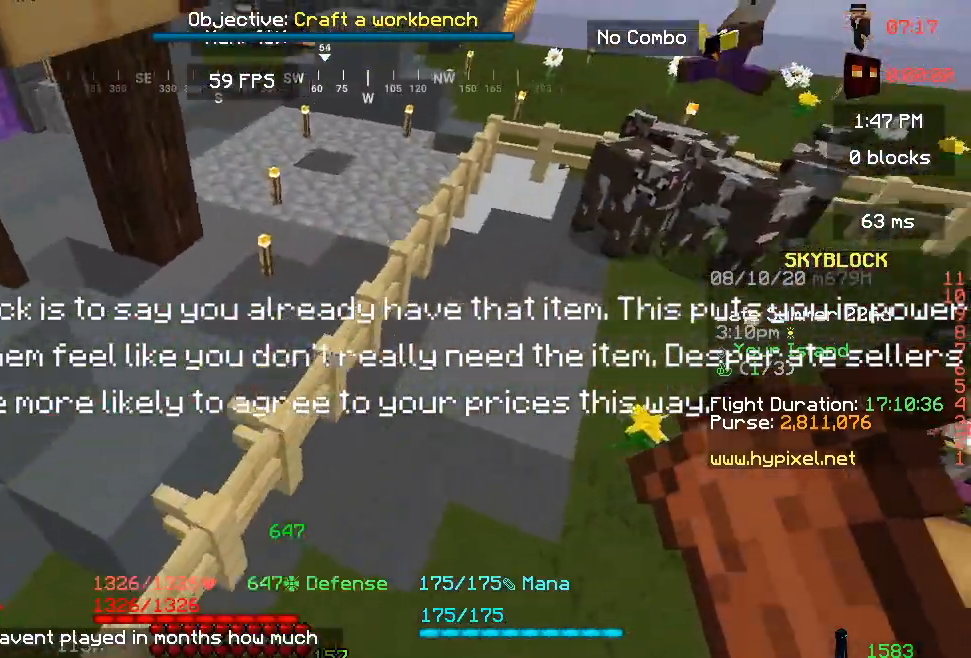
{"keys": ["w"], "mouse": [], "events": [[83, "d", "down"], [283, "d", "up"]]}
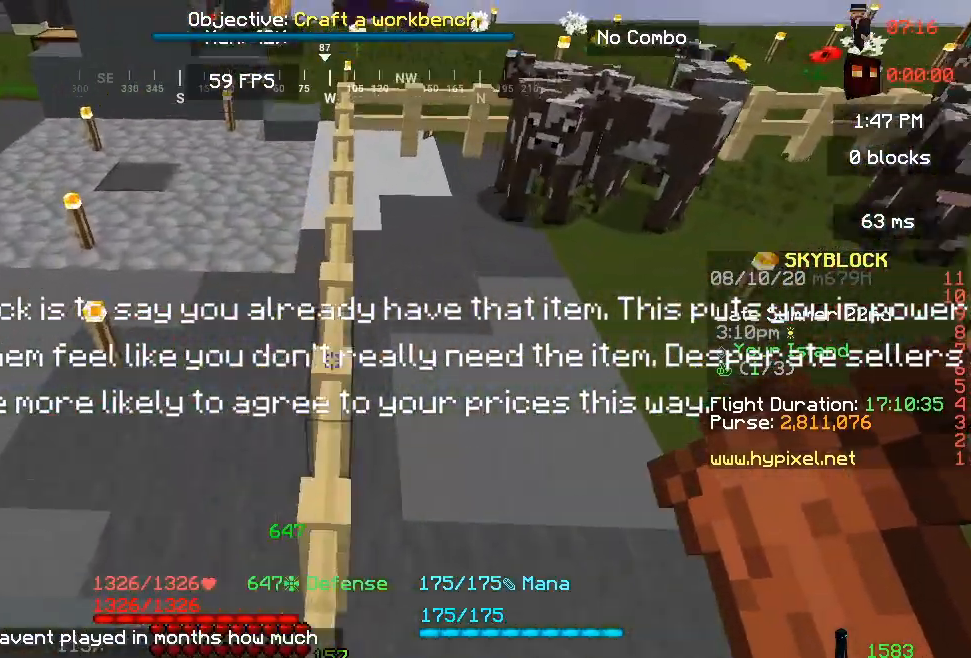
{"keys": ["space", "w"], "mouse": [], "events": [[233, "space", "down"]]}
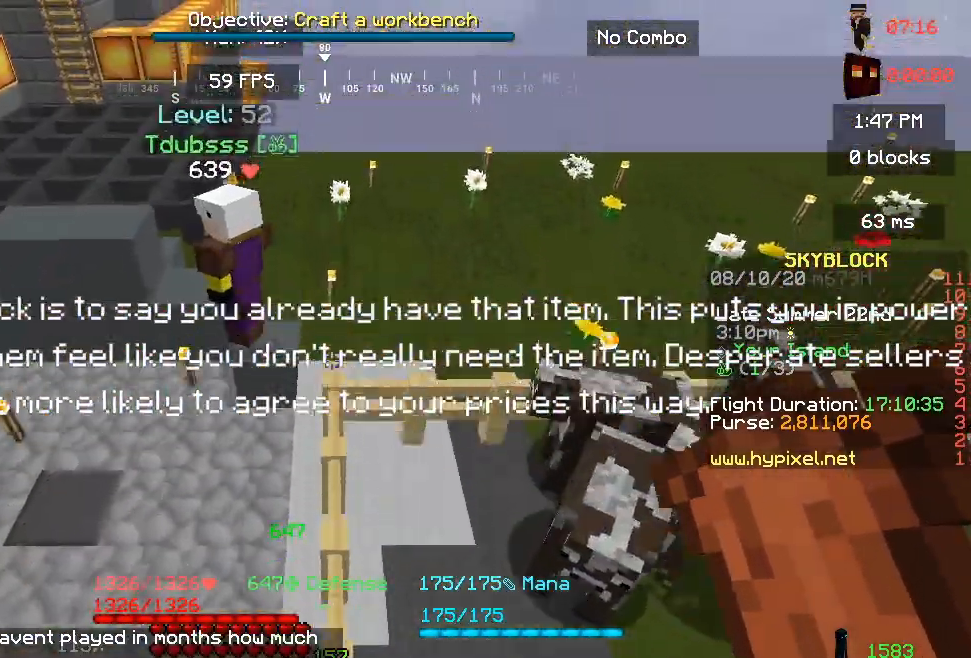
{"keys": ["a", "s"], "mouse": [], "events": [[117, "space", "up"], [117, "w", "up"], [383, "s", "down"], [500, "a", "down"]]}
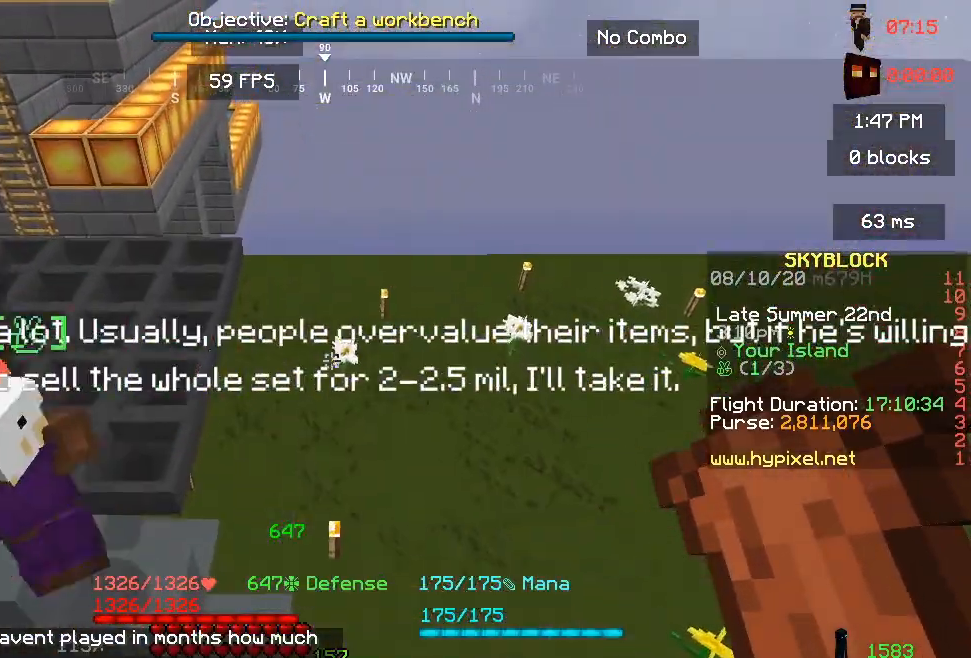
{"keys": [], "mouse": [], "events": [[283, "a", "up"], [283, "s", "up"]]}